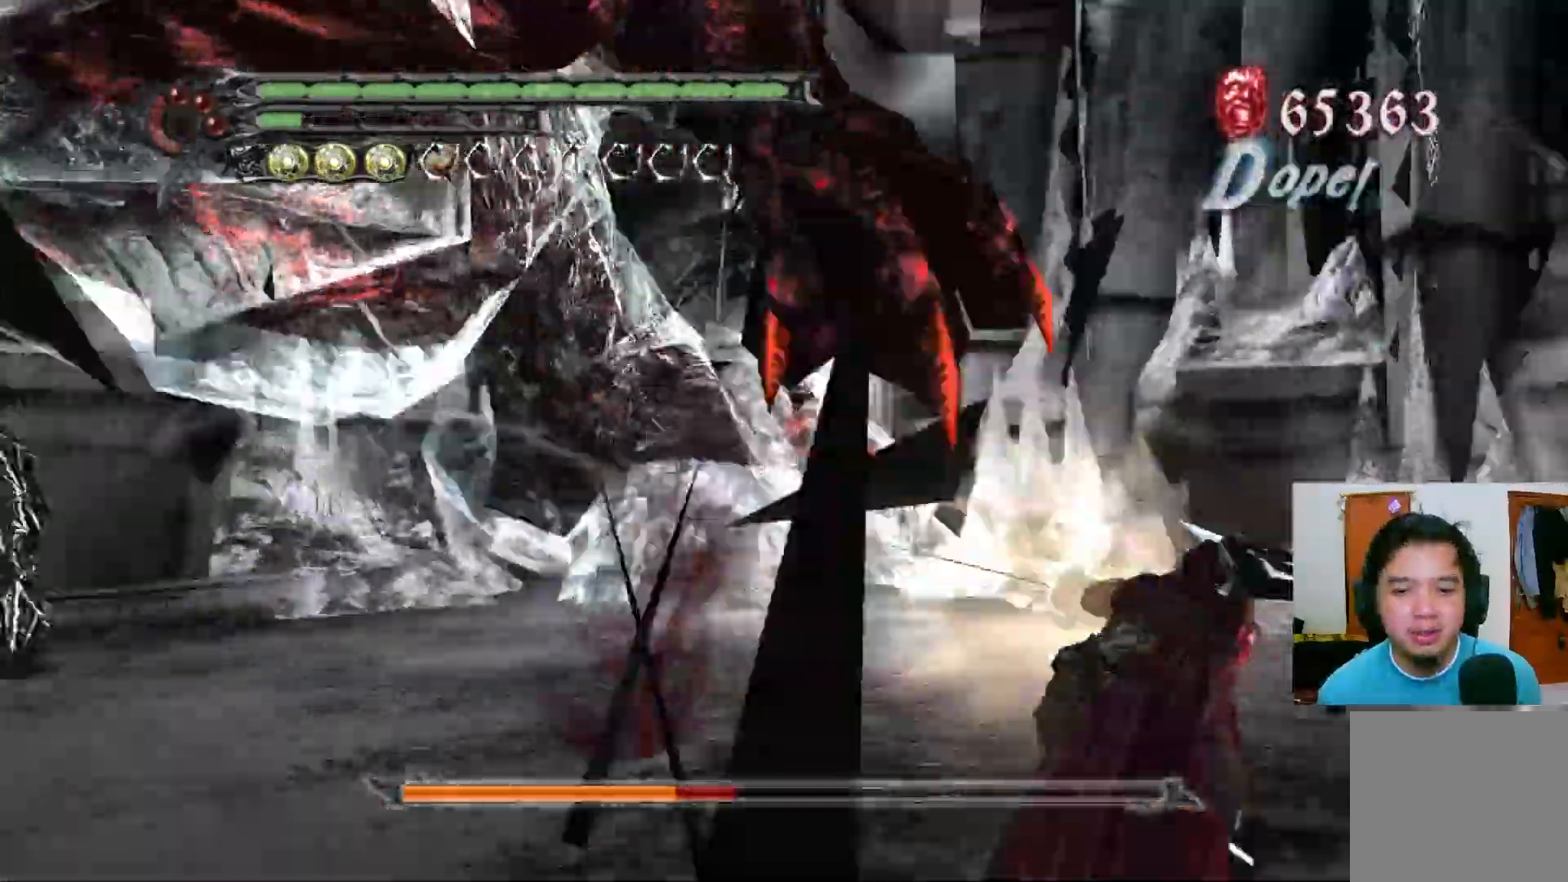
Gameplay with a controller (Xbox layout); each line is a JSON object with the inputs held at the frame after it (dt_ms = milliseconds from this image to that frame). "events" lists button and stick changes between this image and that frame as [ms after this image, input, new state], when the widget could be followed in between.
{"dt_ms": 500, "buttons": ["A"], "left_stick": "left", "right_stick": "center", "events": [[17, "Y", "up"], [133, "Y", "down"], [200, "A", "up"], [200, "Y", "up"], [300, "Y", "down"], [333, "Y", "up"], [350, "left_stick", "left"], [400, "R1", "up"], [500, "A", "down"]]}
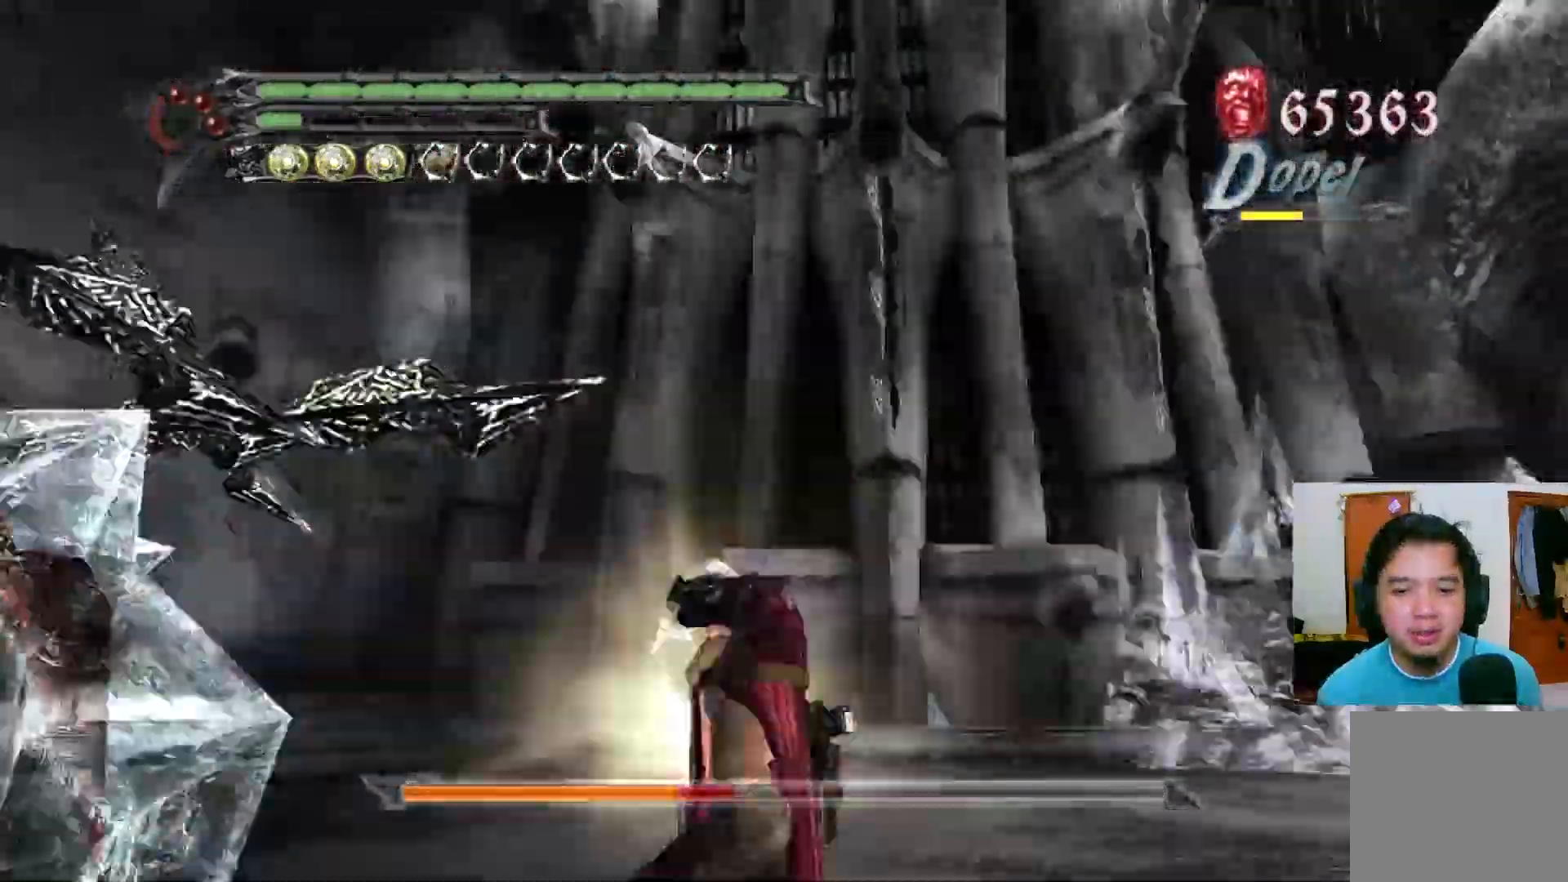
{"dt_ms": 1000, "buttons": ["A"], "left_stick": "left", "right_stick": "center"}
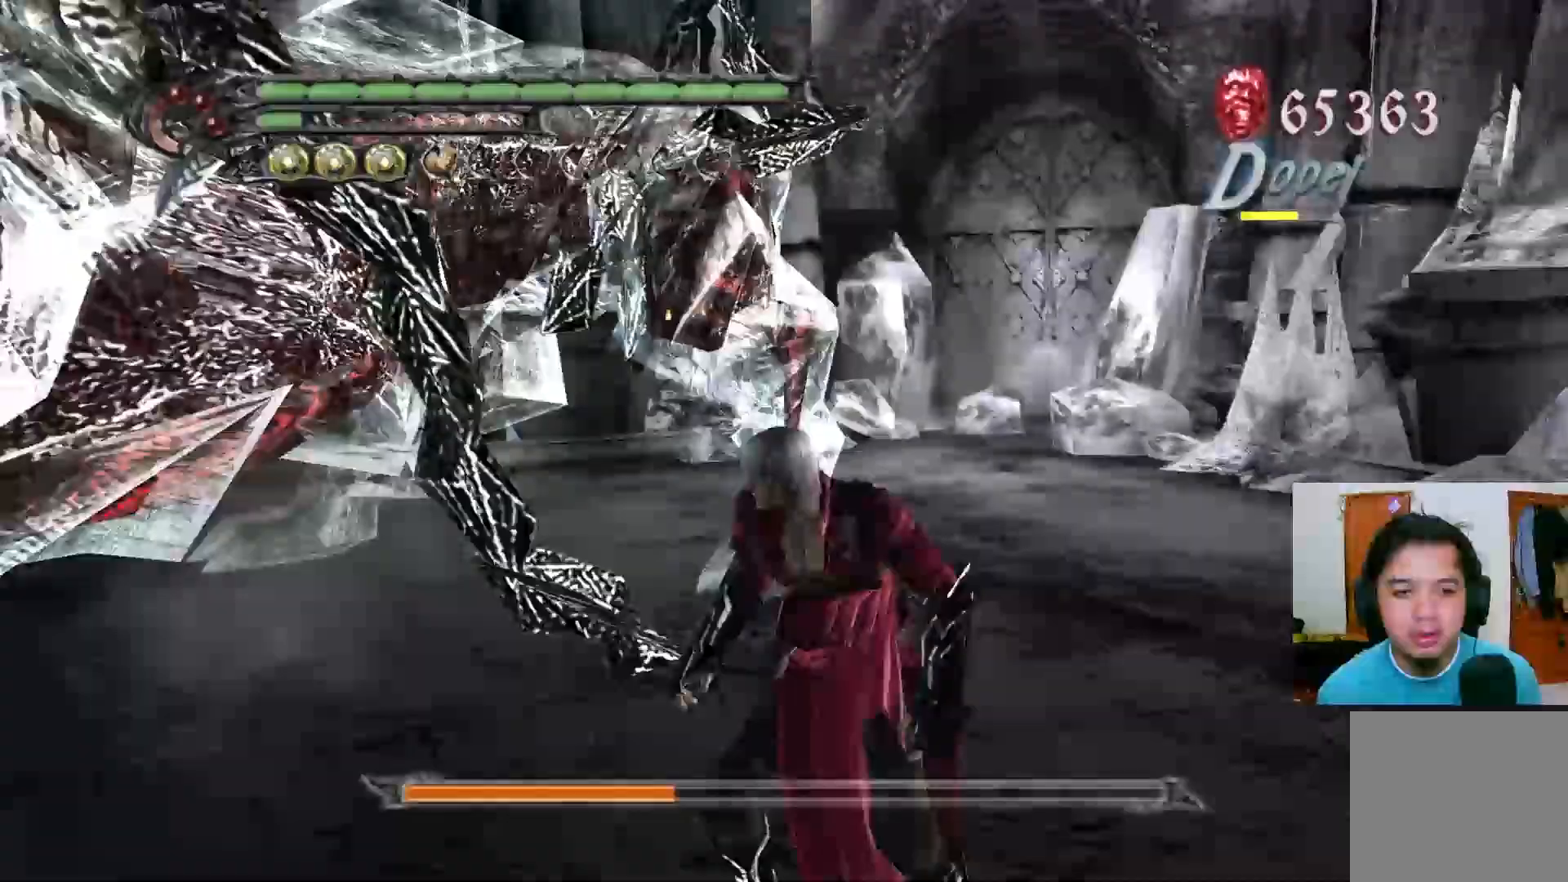
{"dt_ms": 500, "buttons": ["A", "R1"], "left_stick": "up-left", "right_stick": "center"}
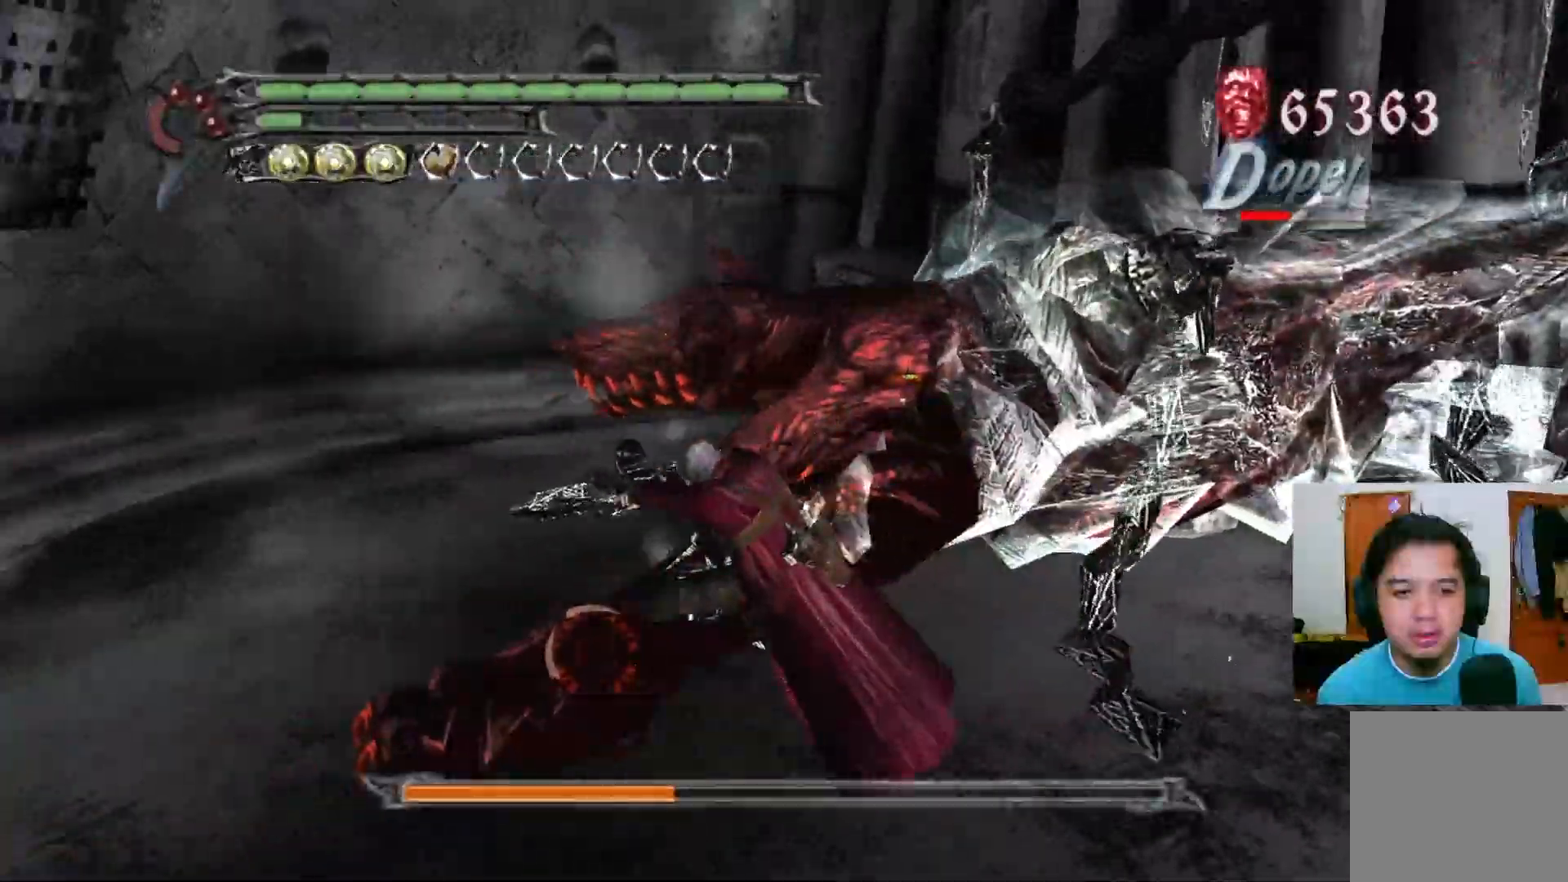
{"dt_ms": 500, "buttons": ["A"], "left_stick": "up", "right_stick": "center", "events": [[100, "left_stick", "up"], [183, "Y", "down"], [250, "Y", "up"], [333, "R1", "up"], [350, "X", "down"], [433, "X", "up"]]}
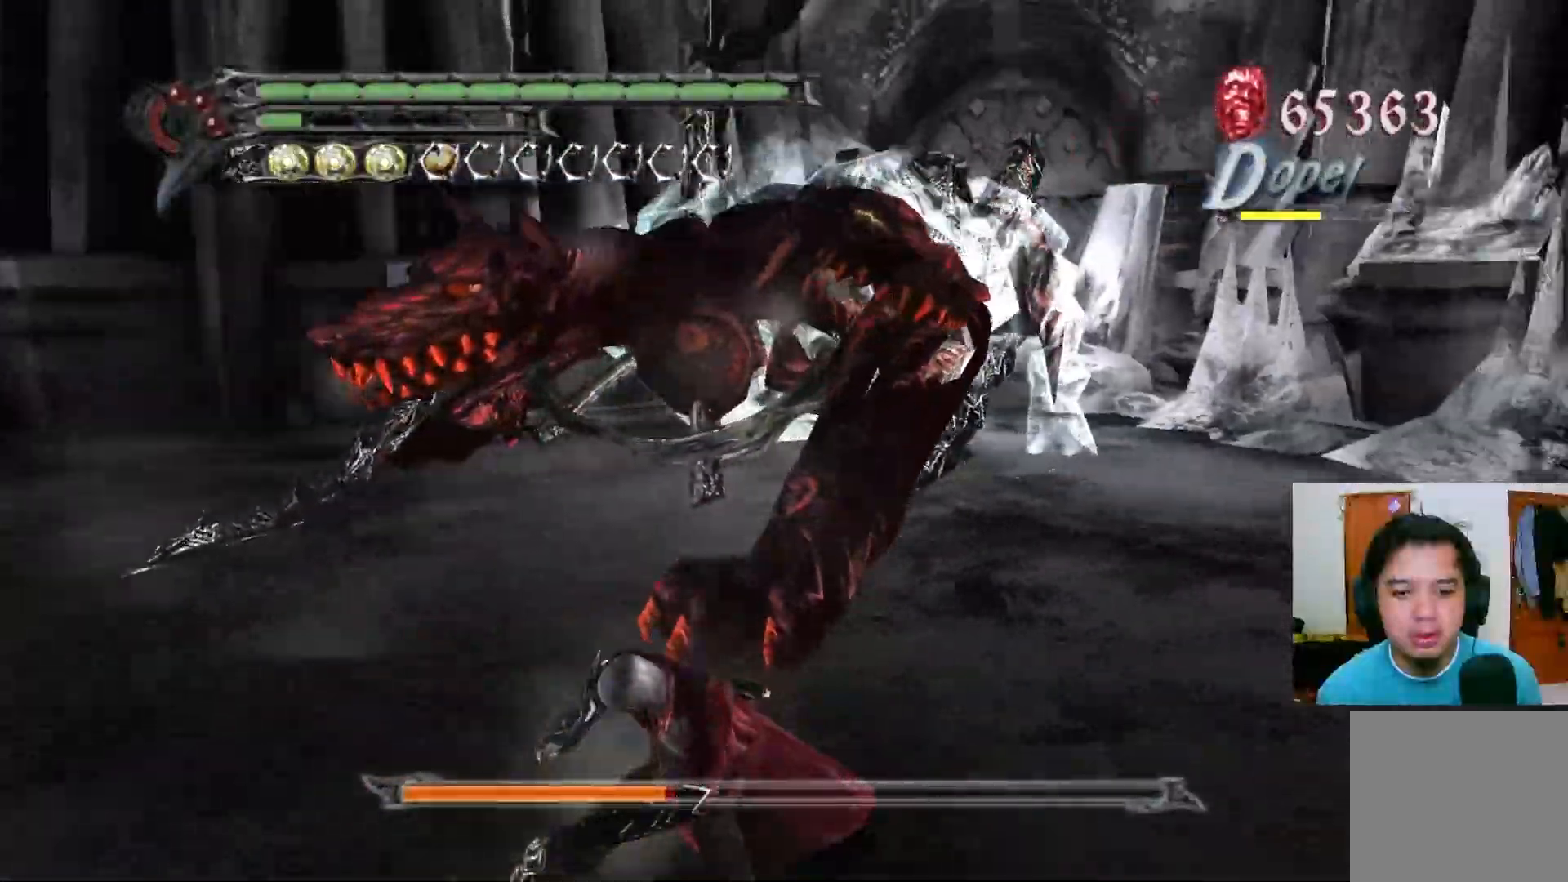
{"dt_ms": 500, "buttons": ["A", "X"], "left_stick": "up", "right_stick": "center", "events": [[50, "A", "up"], [50, "X", "down"], [217, "A", "down"], [217, "X", "up"], [417, "X", "down"]]}
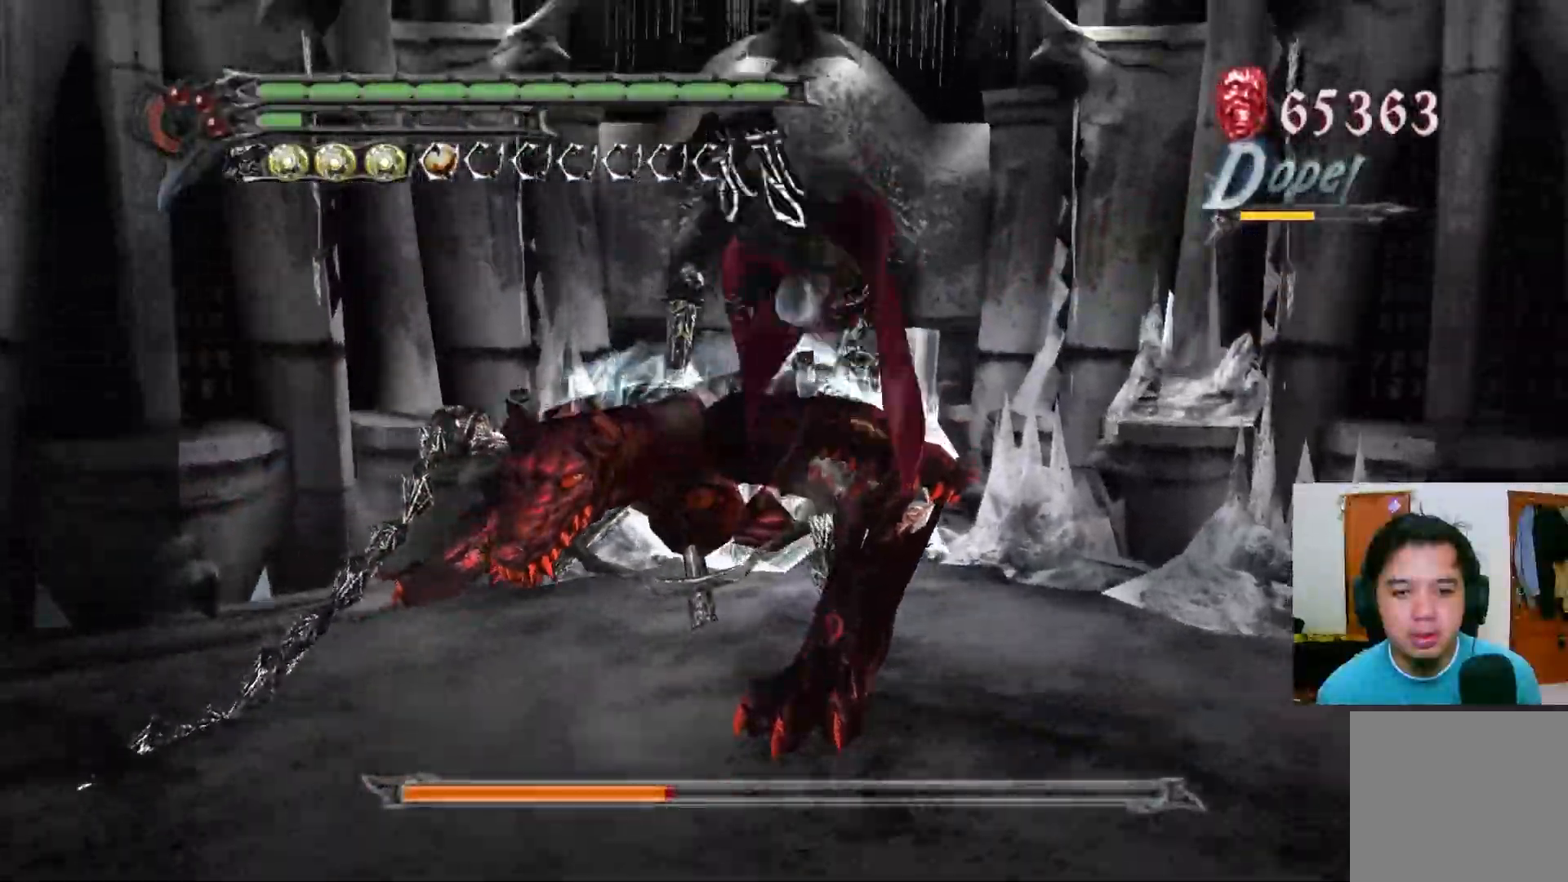
{"dt_ms": 500, "buttons": ["R1"], "left_stick": "up", "right_stick": "center", "events": [[167, "X", "up"], [367, "A", "up"], [367, "X", "down"], [467, "R1", "down"], [467, "X", "up"]]}
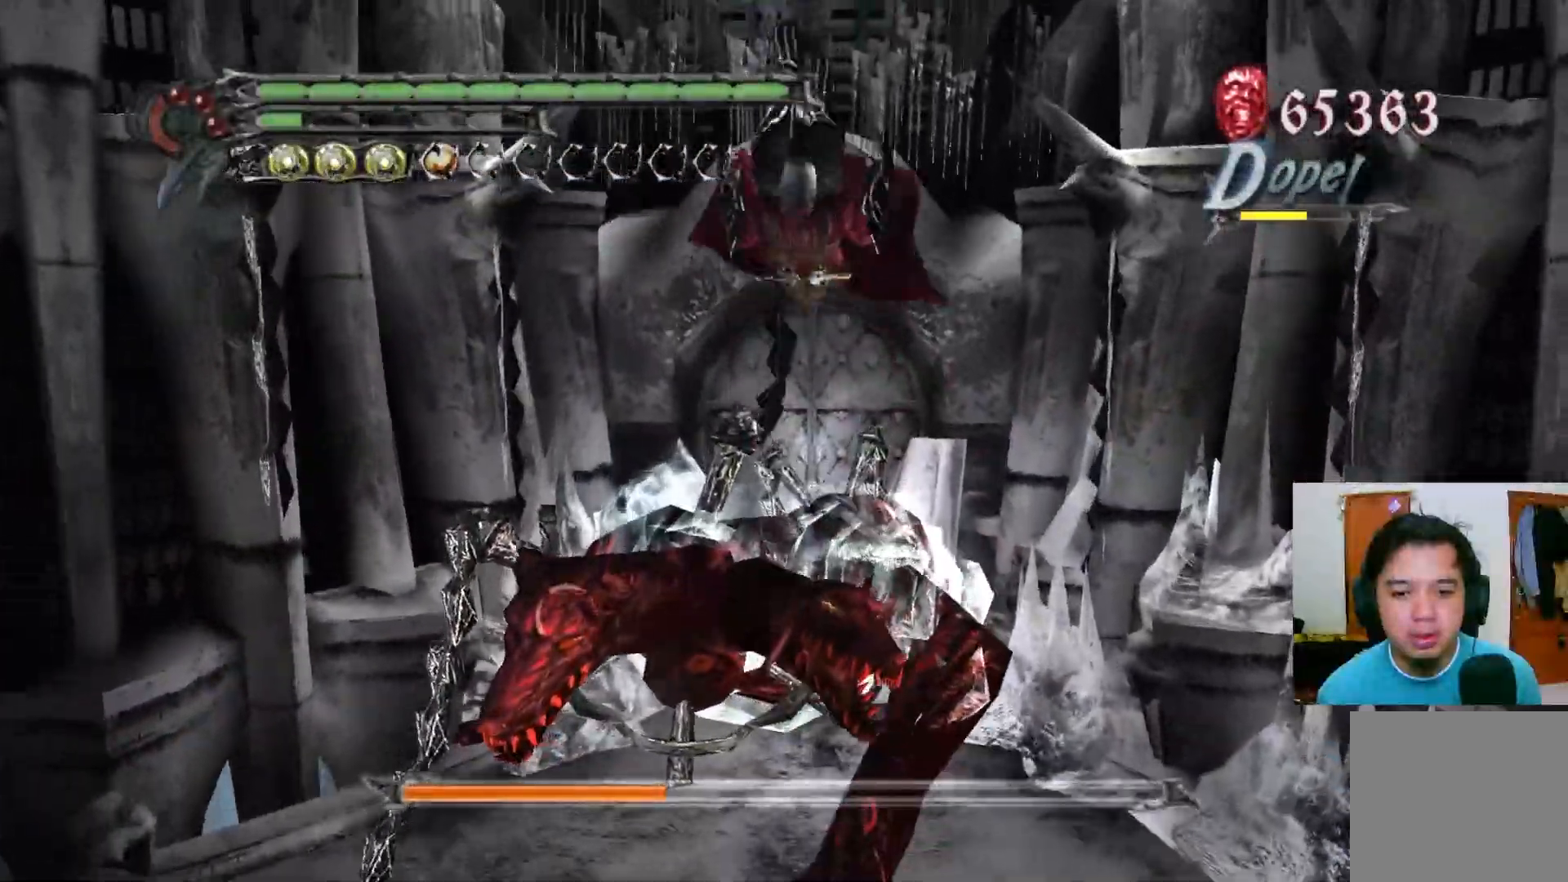
{"dt_ms": 500, "buttons": ["Y", "R1"], "left_stick": "center", "right_stick": "center", "events": [[33, "left_stick", "center"], [83, "Y", "down"], [150, "Y", "up"], [217, "Y", "down"], [283, "Y", "up"], [350, "Y", "down"], [417, "Y", "up"], [467, "Y", "down"]]}
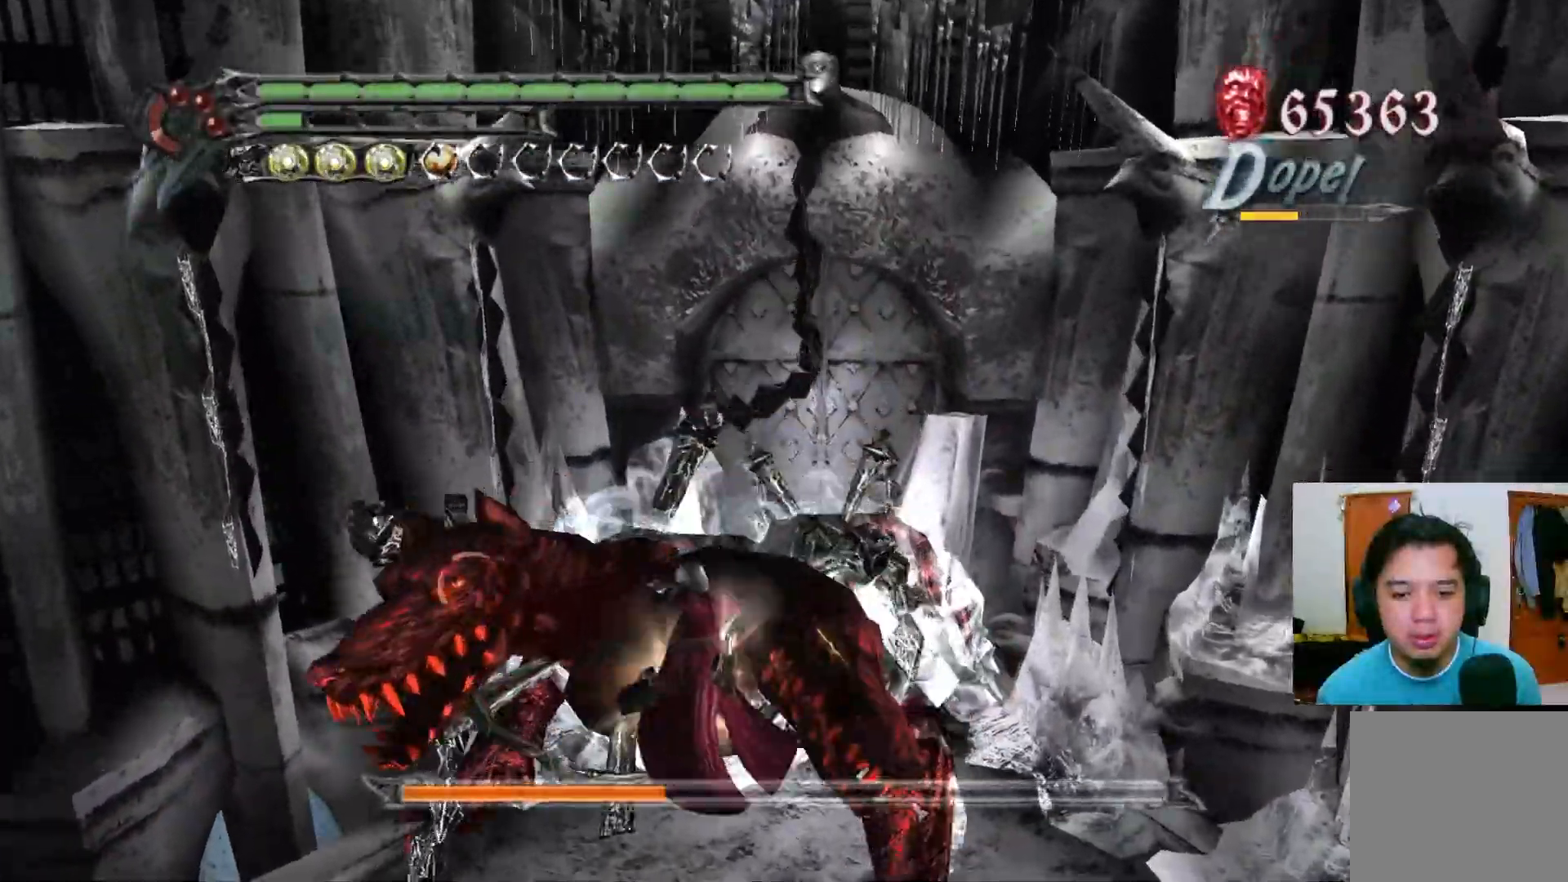
{"dt_ms": 500, "buttons": ["Y", "R1"], "left_stick": "center", "right_stick": "center", "events": [[33, "Y", "up"], [100, "Y", "down"], [167, "Y", "up"], [233, "Y", "down"], [300, "Y", "up"], [350, "Y", "down"], [417, "Y", "up"], [483, "Y", "down"]]}
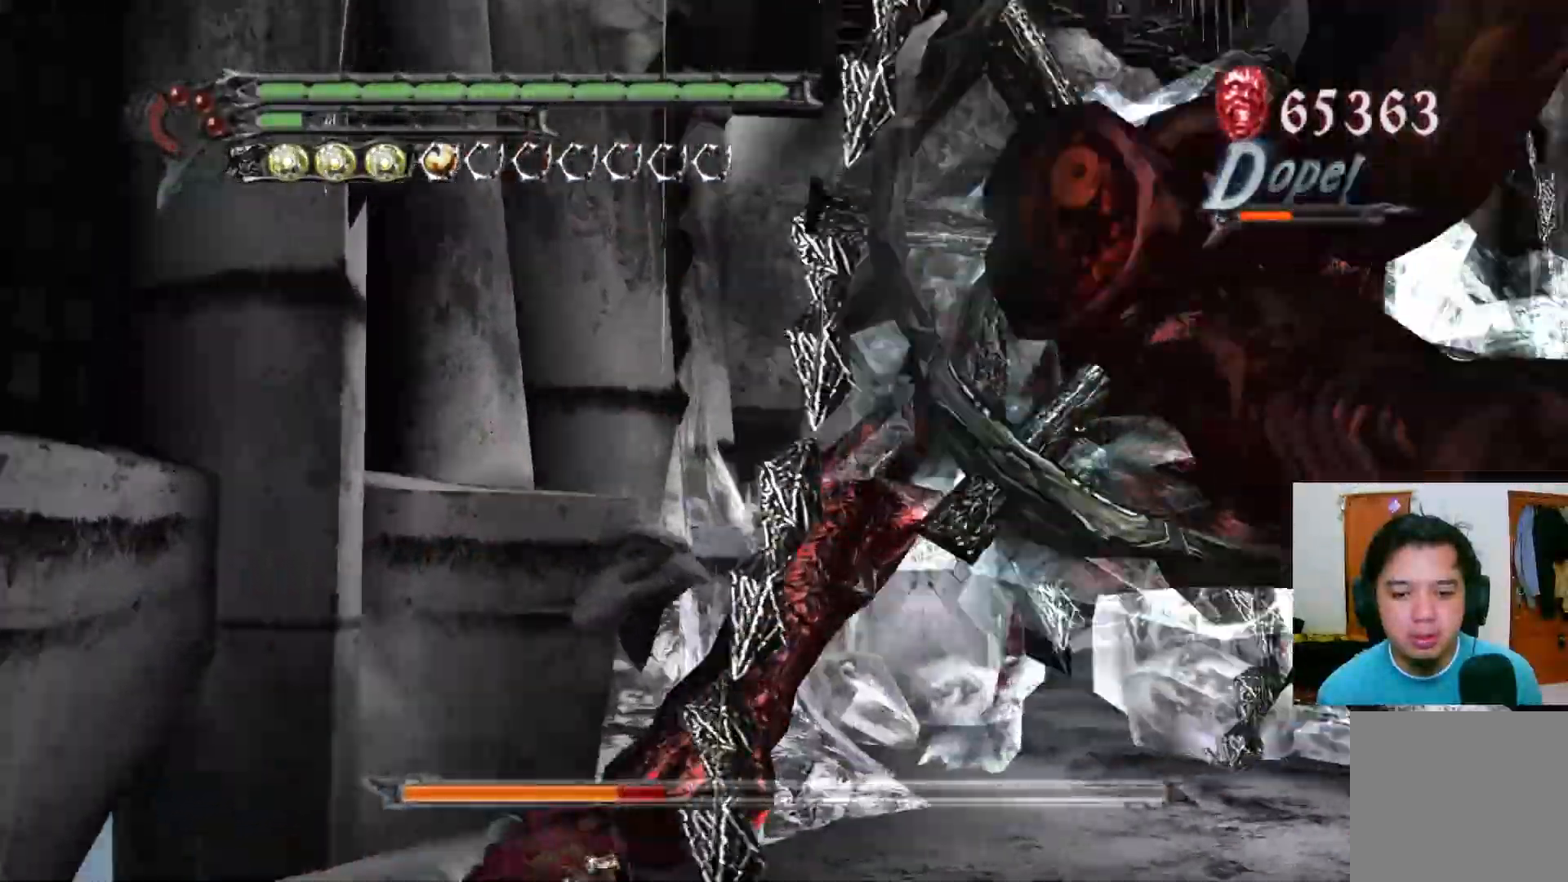
{"dt_ms": 500, "buttons": [], "left_stick": "up-right", "right_stick": "center", "events": [[67, "Y", "up"], [117, "Y", "down"], [183, "Y", "up"], [250, "Y", "down"], [283, "Y", "up"], [317, "R1", "up"], [367, "left_stick", "up-right"], [400, "A", "down"], [500, "A", "up"]]}
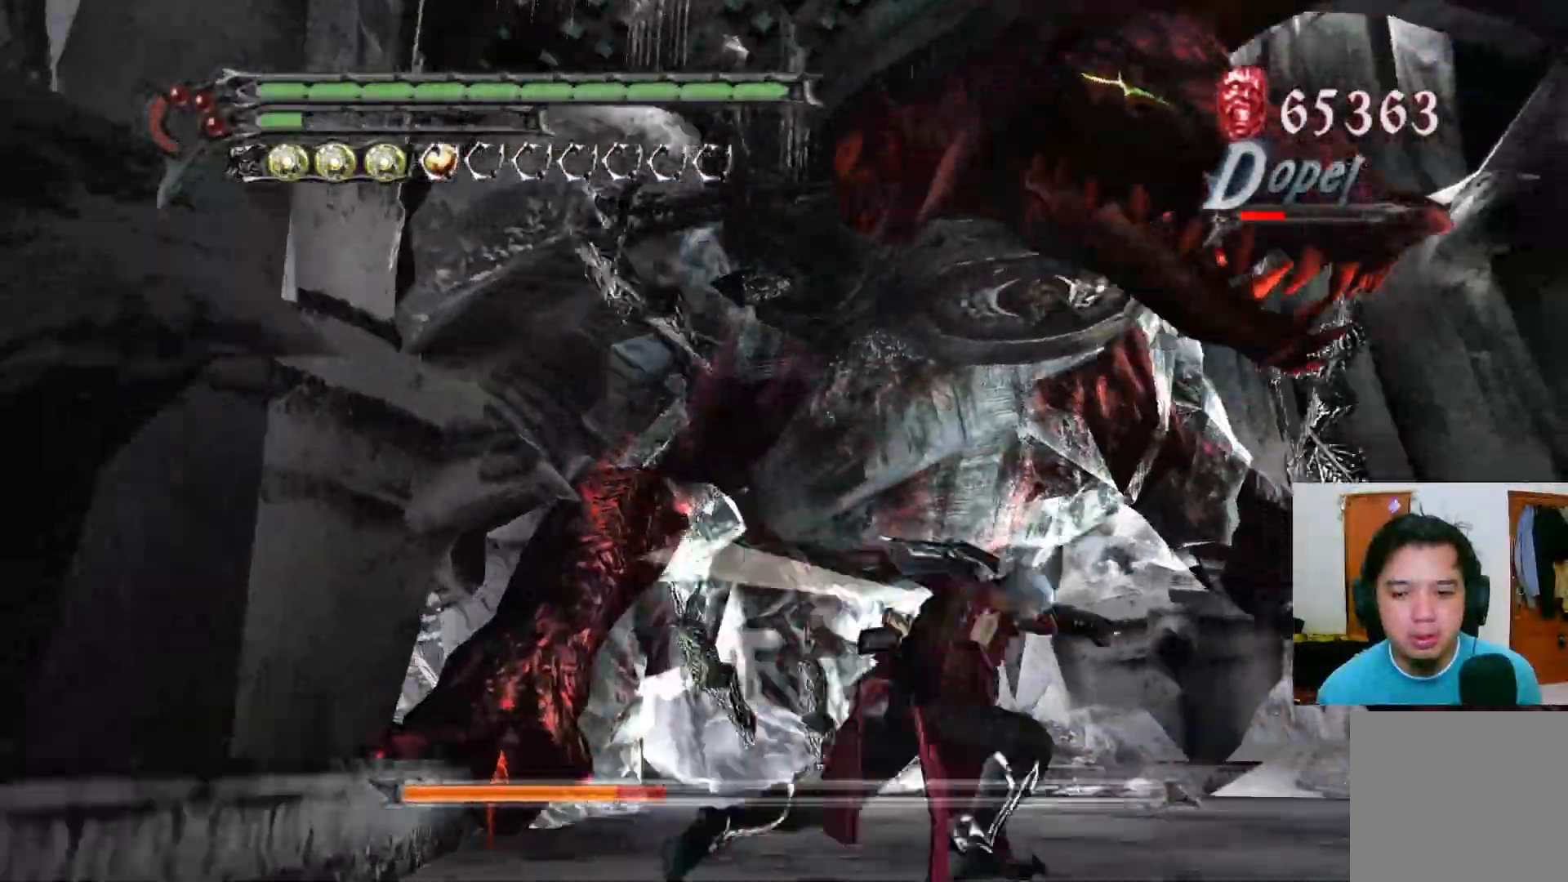
{"dt_ms": 500, "buttons": ["A"], "left_stick": "up-right", "right_stick": "center"}
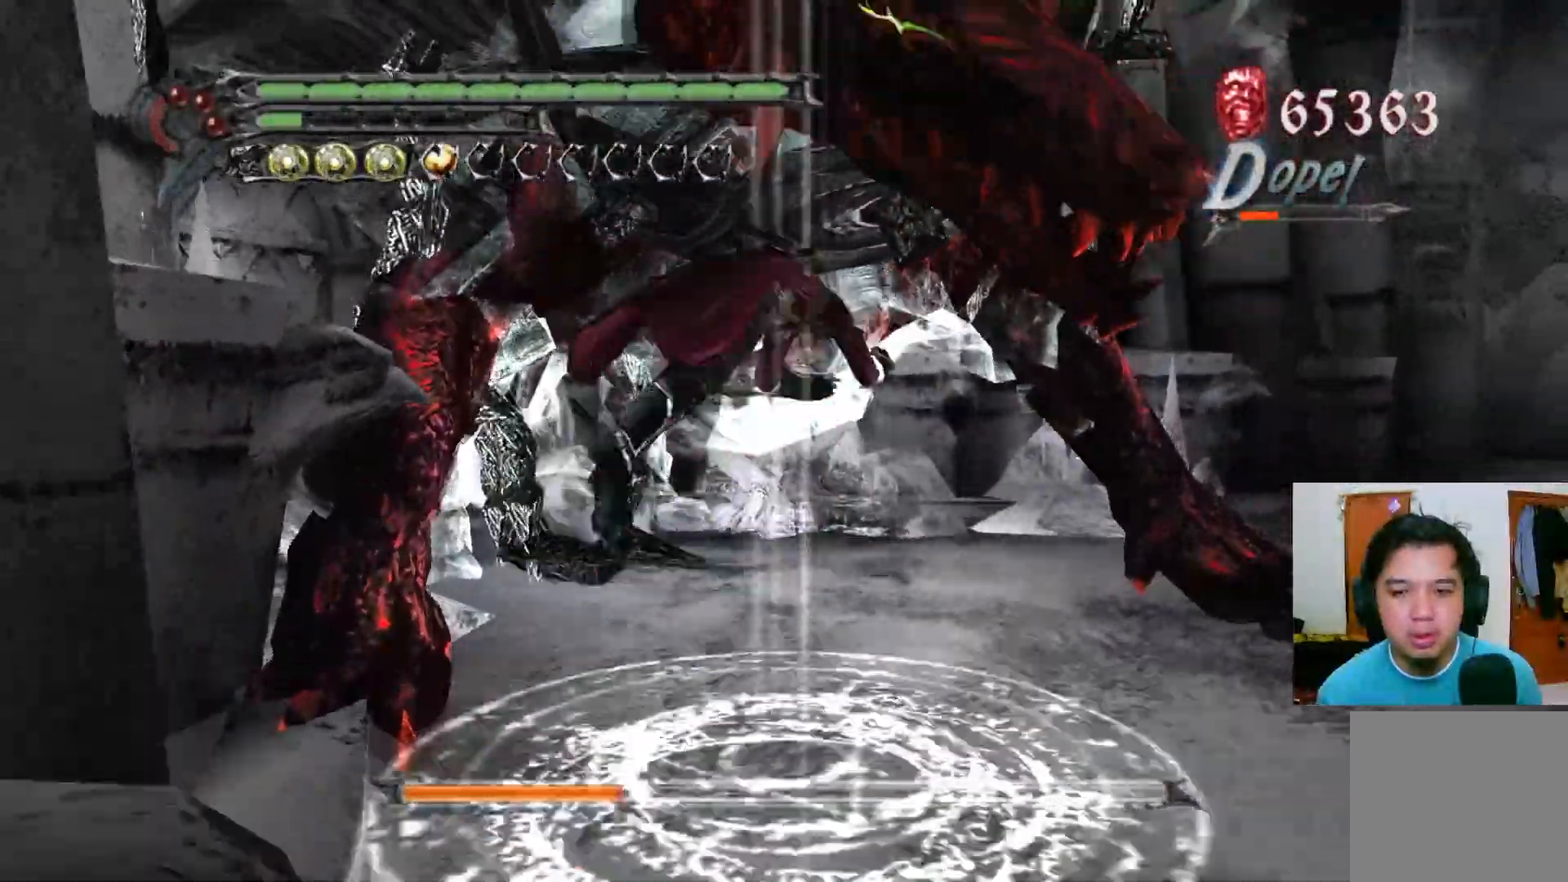
{"dt_ms": 500, "buttons": ["R1"], "left_stick": "center", "right_stick": "center", "events": [[83, "A", "up"], [83, "X", "down"], [183, "R1", "down"], [217, "X", "up"], [217, "left_stick", "center"], [317, "Y", "down"], [333, "Y", "up"], [400, "Y", "down"], [417, "Y", "up"]]}
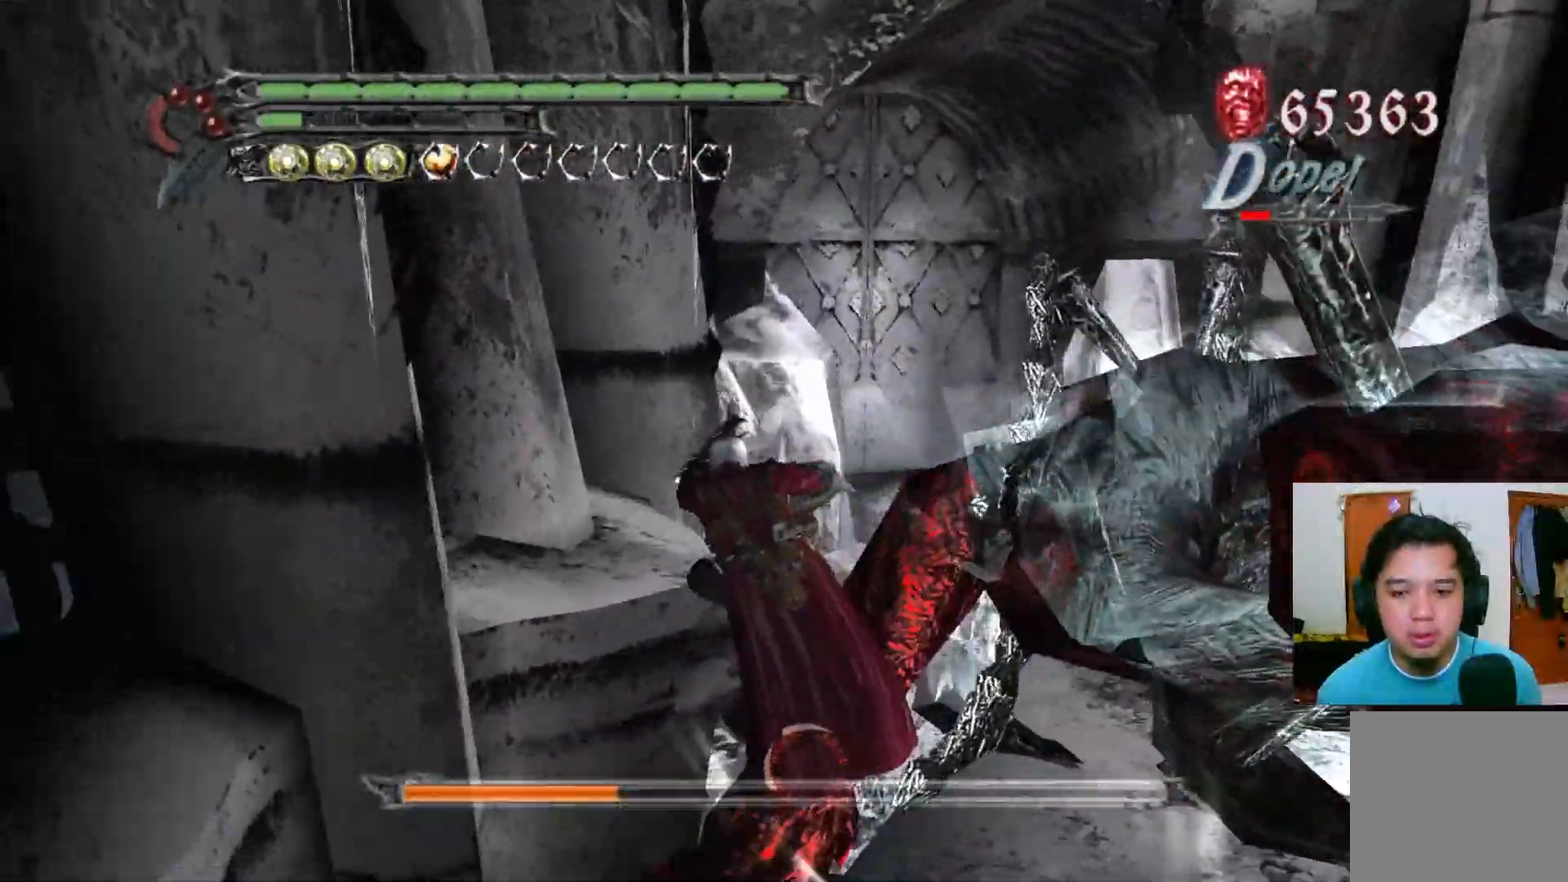
{"dt_ms": 500, "buttons": ["R1"], "left_stick": "right", "right_stick": "center", "events": [[17, "Y", "down"], [83, "Y", "up"], [150, "Y", "down"], [233, "X", "down"], [233, "Y", "up"], [283, "X", "up"], [283, "Y", "down"], [350, "Y", "up"], [367, "R2", "down"], [417, "Y", "down"], [417, "left_stick", "right"], [467, "R2", "up"], [467, "Y", "up"]]}
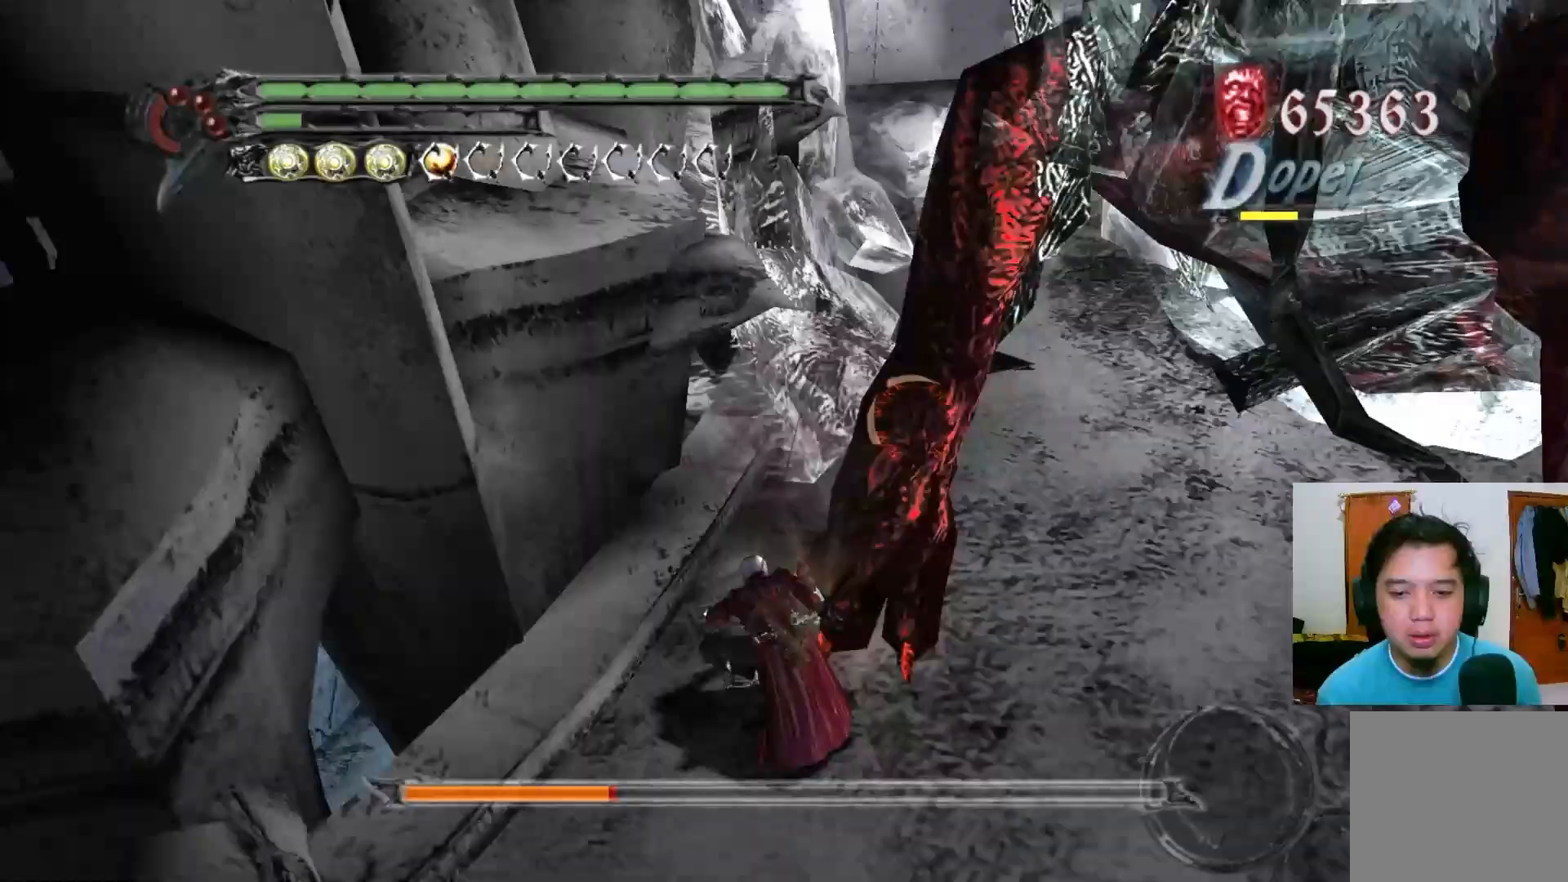
{"dt_ms": 500, "buttons": ["A"], "left_stick": "right", "right_stick": "center", "events": [[50, "R1", "up"], [183, "A", "down"], [250, "A", "up"], [500, "A", "down"]]}
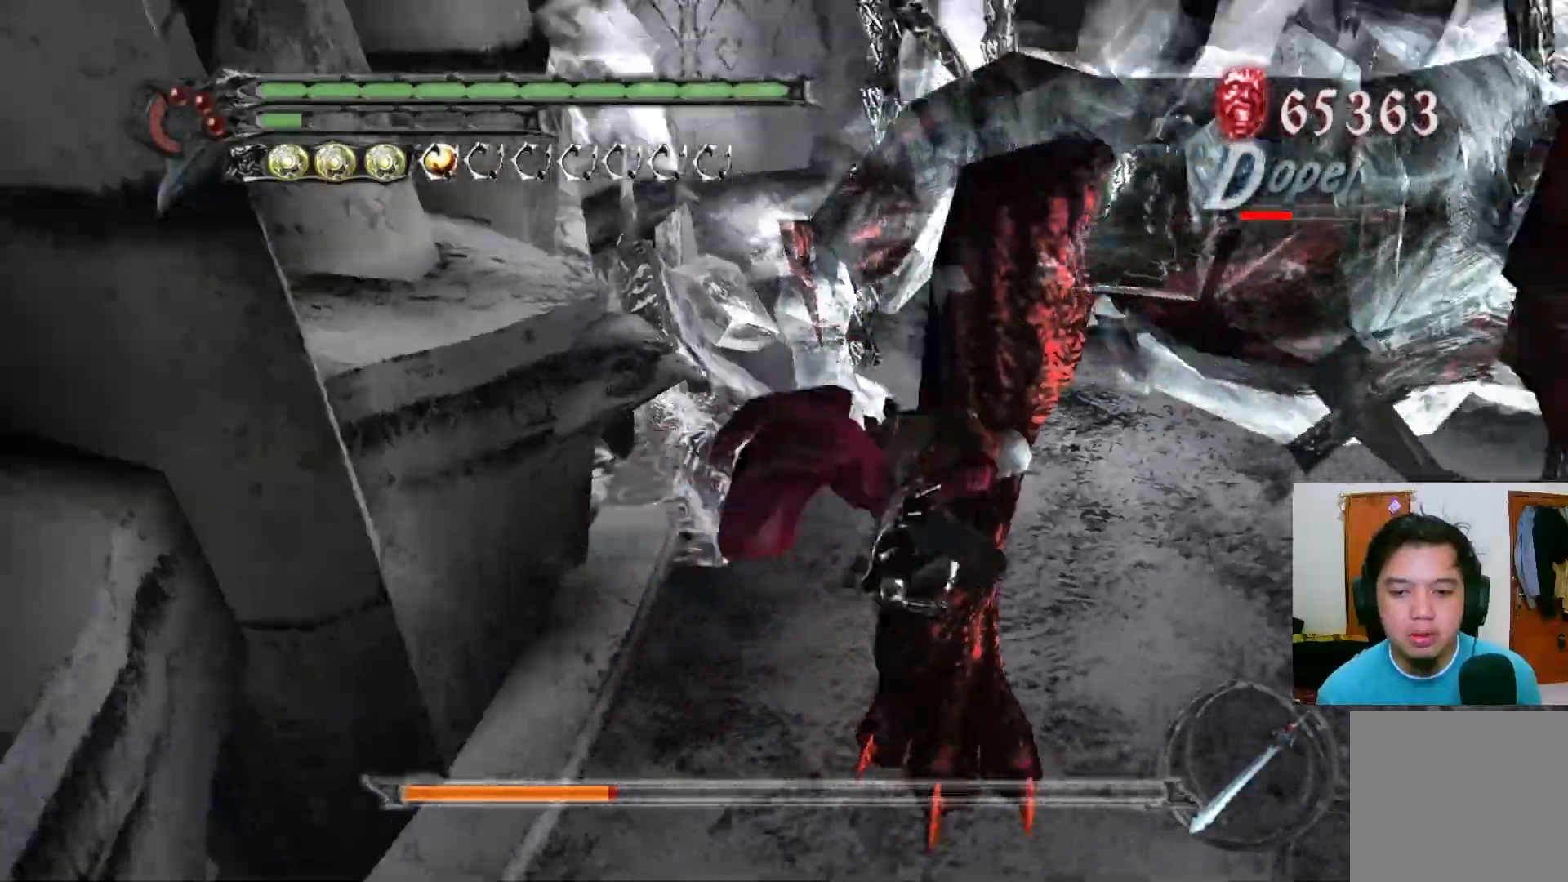
{"dt_ms": 500, "buttons": ["R1"], "left_stick": "right", "right_stick": "center", "events": [[117, "A", "up"], [467, "R1", "down"]]}
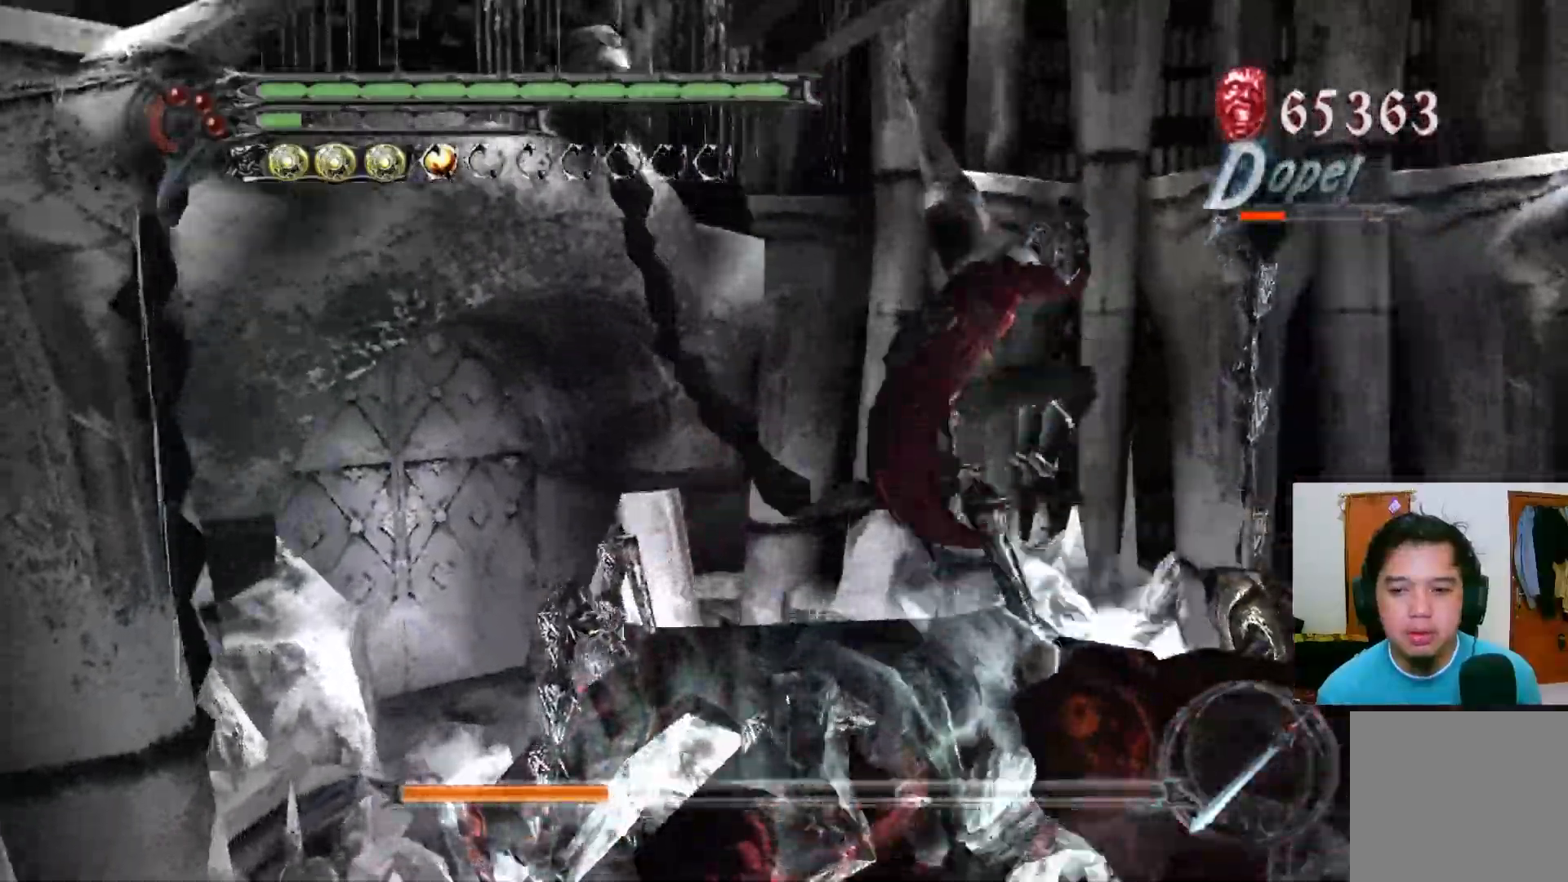
{"dt_ms": 500, "buttons": ["B", "R1"], "left_stick": "center", "right_stick": "center", "events": [[50, "B", "down"], [150, "B", "up"], [217, "left_stick", "center"], [233, "B", "down"], [333, "B", "up"], [417, "B", "down"]]}
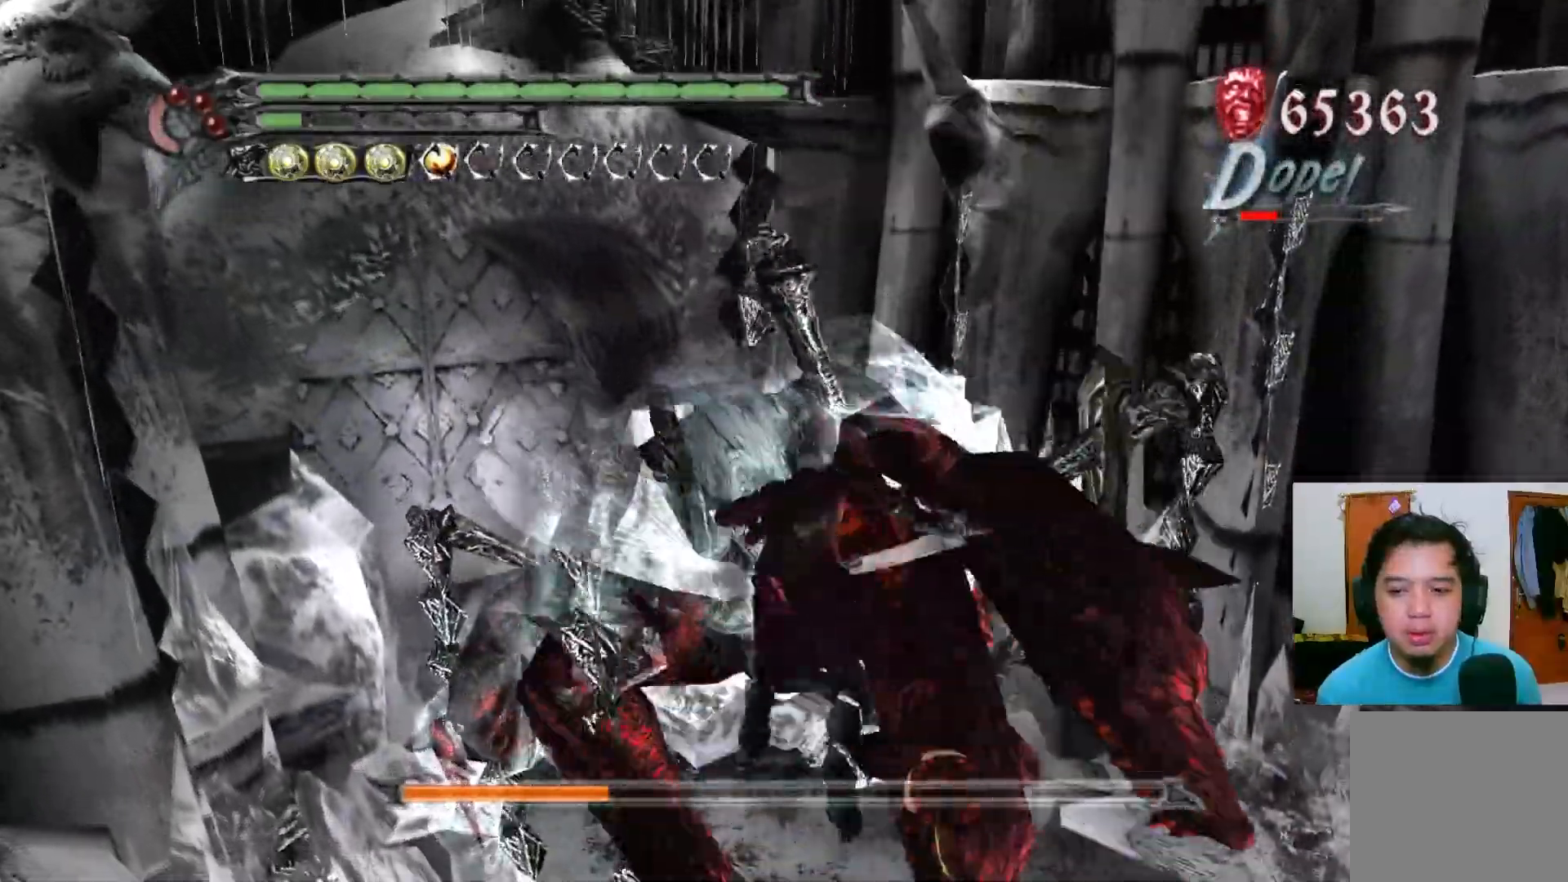
{"dt_ms": 500, "buttons": ["B", "R1"], "left_stick": "center", "right_stick": "center", "events": [[17, "B", "up"], [117, "B", "down"], [217, "B", "up"], [283, "B", "down"], [383, "B", "up"], [467, "B", "down"]]}
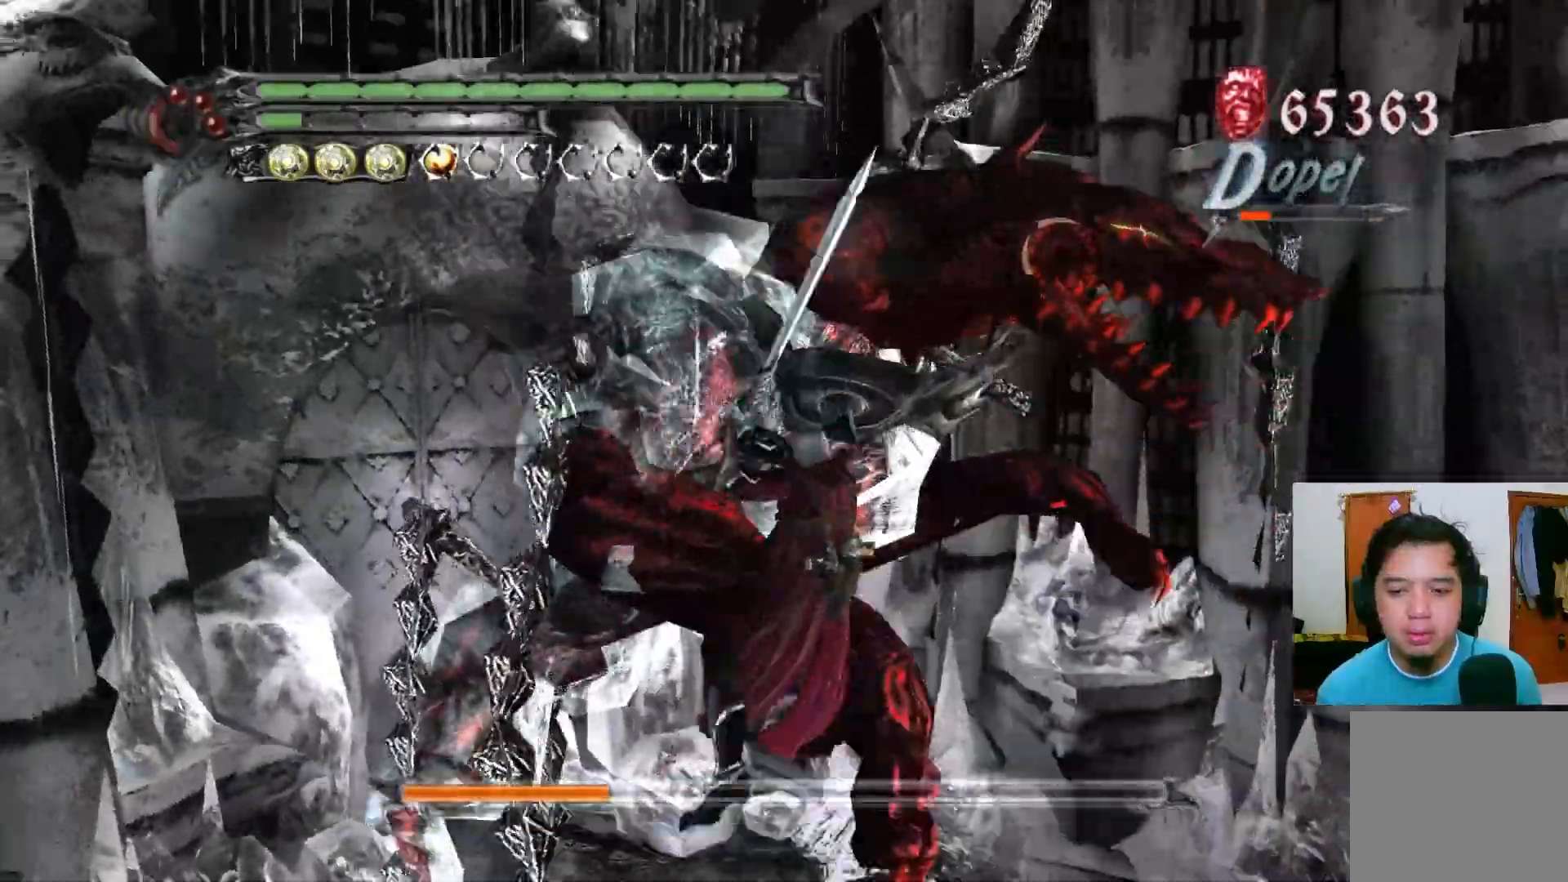
{"dt_ms": 500, "buttons": [], "left_stick": "down-right", "right_stick": "center"}
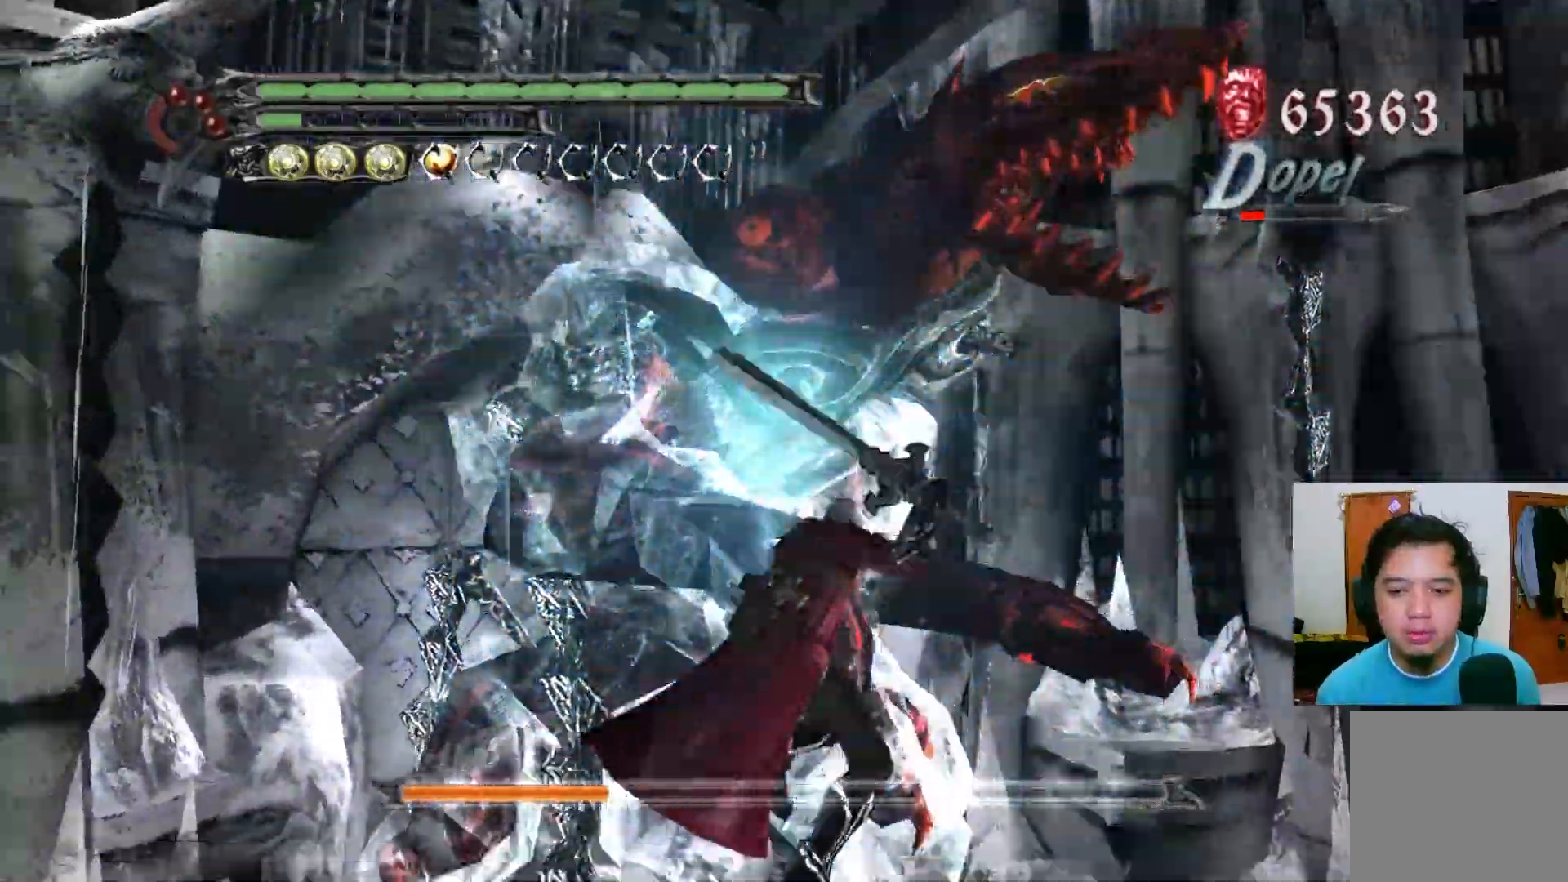
{"dt_ms": 500, "buttons": ["X", "R1"], "left_stick": "down-right", "right_stick": "center", "events": [[183, "R1", "down"], [217, "X", "down"], [283, "X", "up"], [350, "X", "down"], [417, "X", "up"], [467, "X", "down"]]}
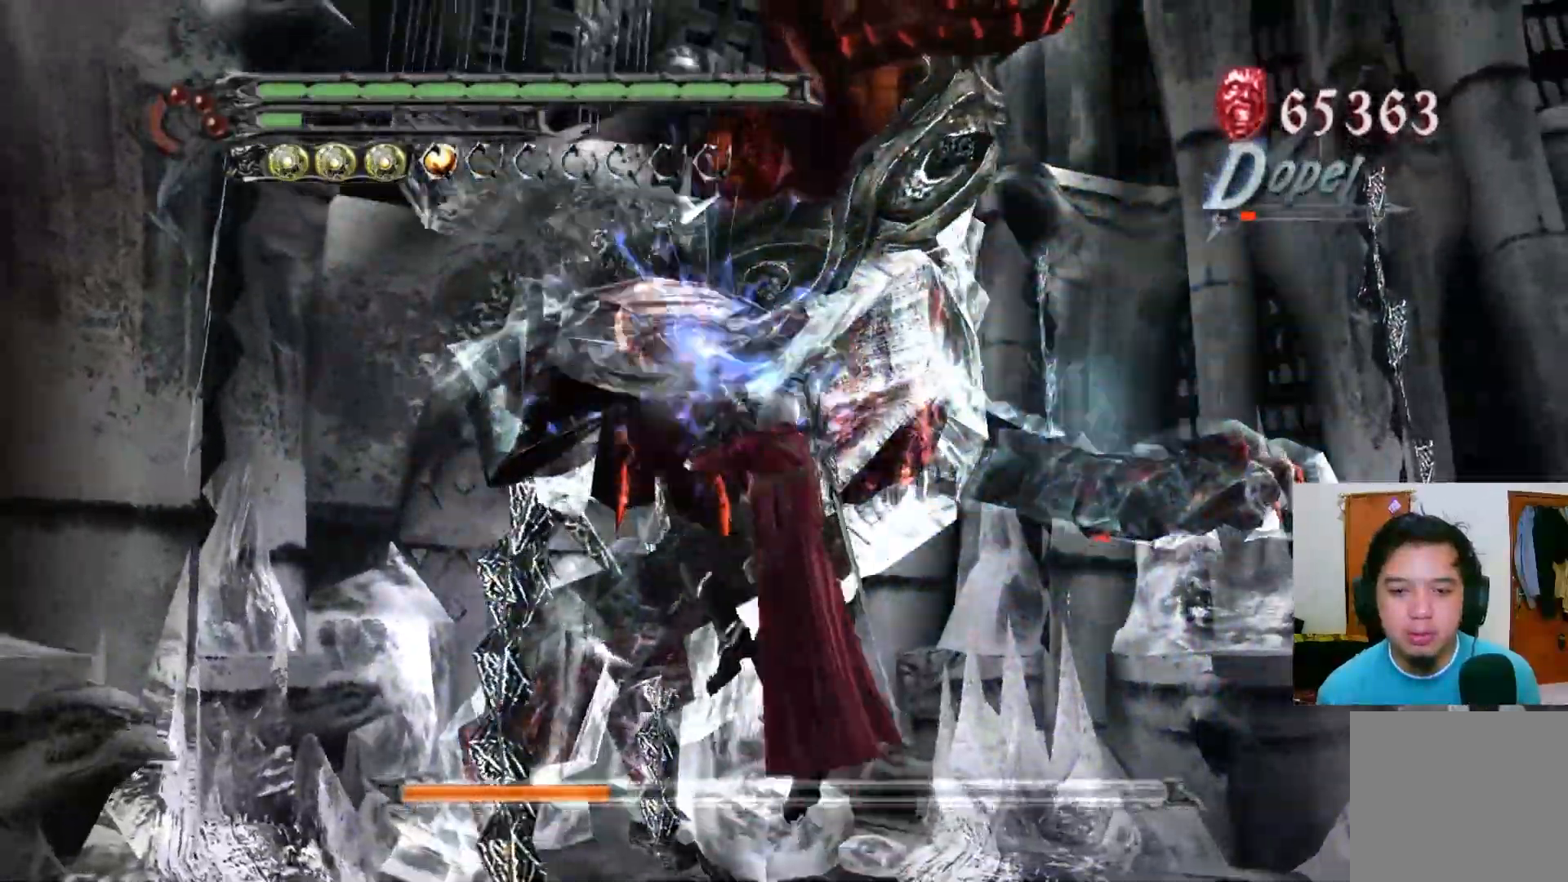
{"dt_ms": 500, "buttons": ["A"], "left_stick": "down", "right_stick": "center", "events": [[33, "X", "up"], [100, "X", "down"], [167, "X", "up"], [233, "X", "down"], [250, "left_stick", "down"], [300, "X", "up"], [333, "R1", "up"], [450, "A", "down"]]}
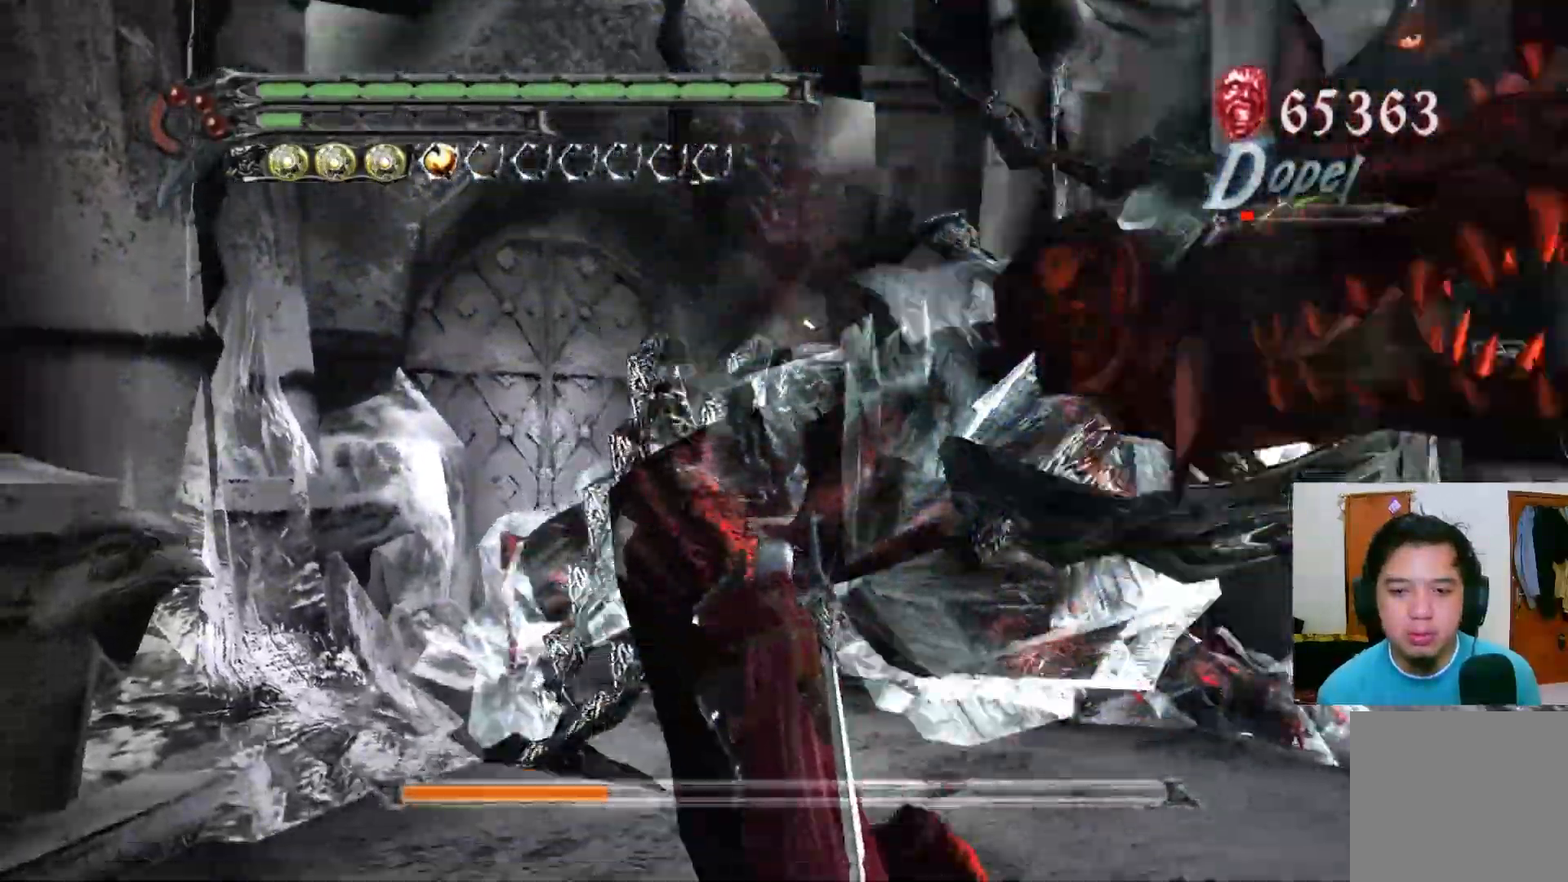
{"dt_ms": 500, "buttons": [], "left_stick": "down", "right_stick": "center", "events": [[50, "A", "up"], [133, "A", "down"], [250, "A", "up"], [300, "A", "down"], [433, "A", "up"]]}
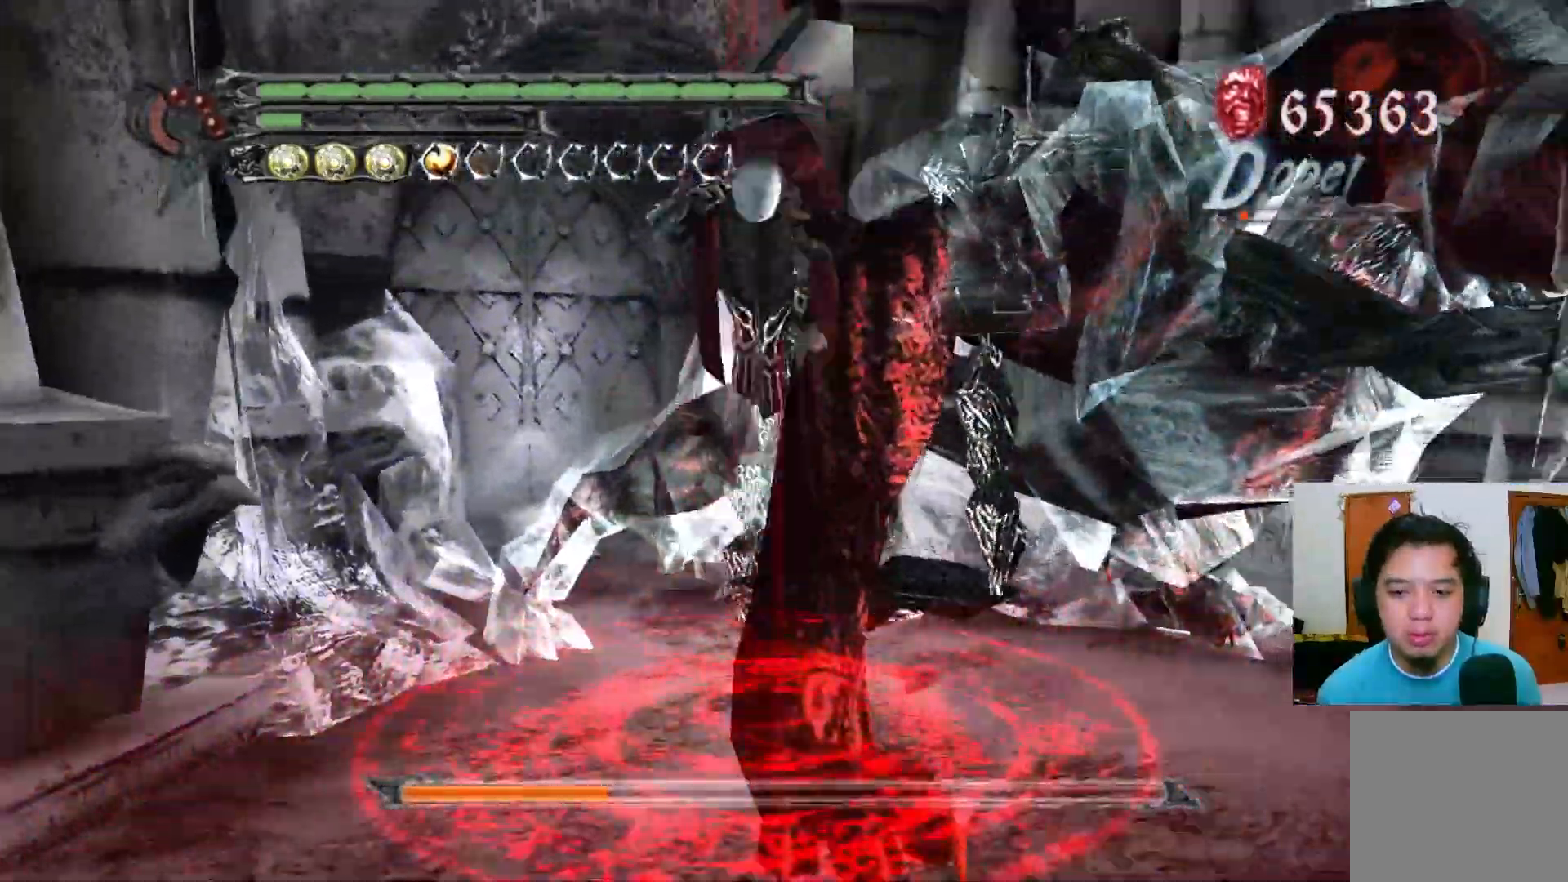
{"dt_ms": 500, "buttons": ["R1"], "left_stick": "down-right", "right_stick": "center", "events": [[67, "A", "down"], [183, "A", "up"], [400, "left_stick", "down-right"], [483, "R1", "down"]]}
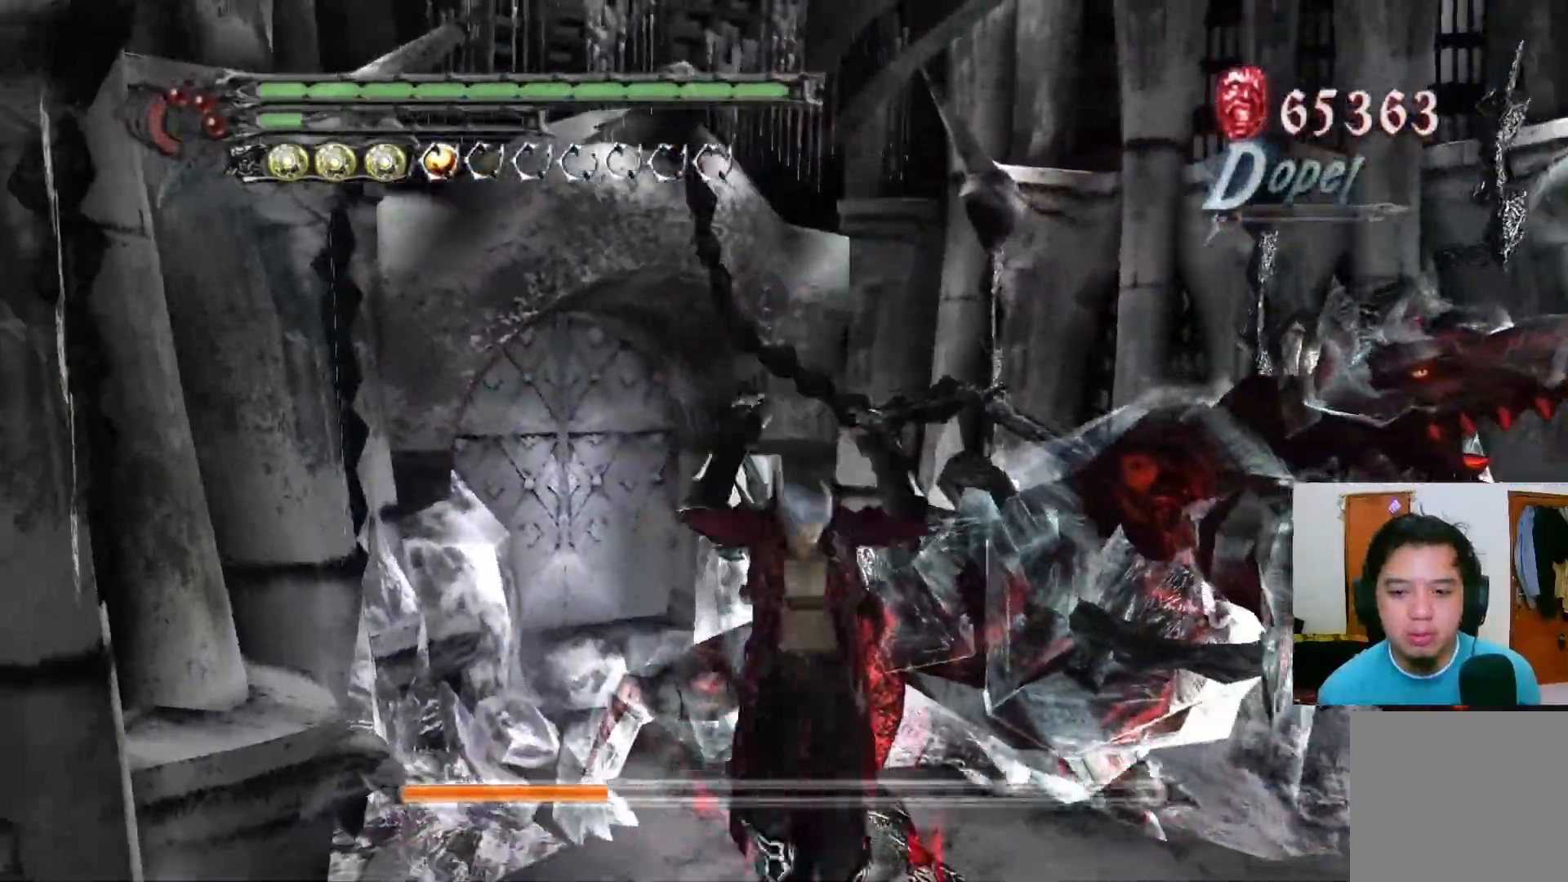
{"dt_ms": 500, "buttons": ["R1", "L3"], "left_stick": "right", "right_stick": "center", "events": [[17, "X", "down"], [67, "X", "up"], [133, "X", "down"], [200, "X", "up"], [200, "left_stick", "right"], [267, "X", "down"], [333, "X", "up"], [400, "X", "down"], [433, "L3", "down"], [467, "X", "up"]]}